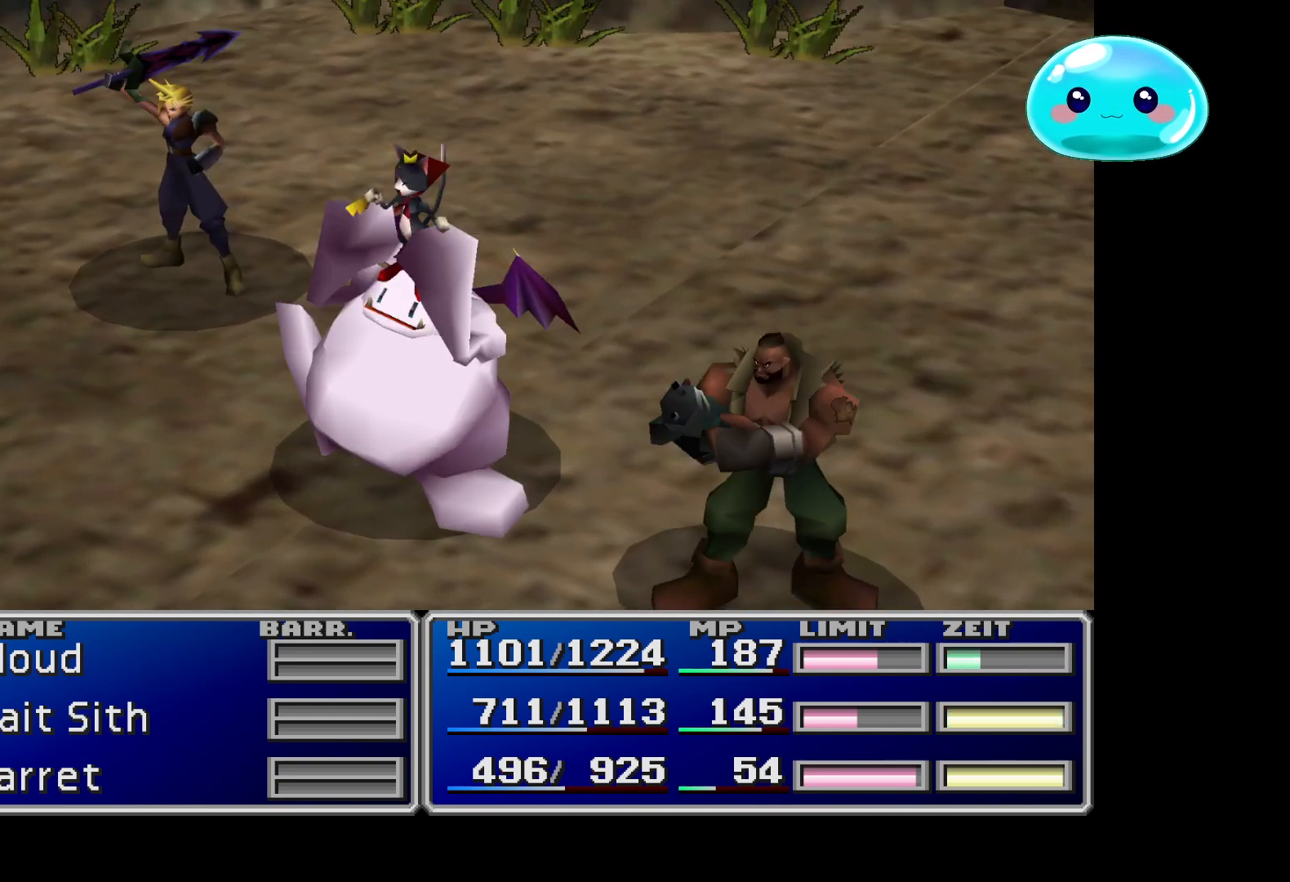
Gameplay with a controller (Xbox layout); each line is a JSON object with the inputs held at the frame after it. "events" lists button and stick changes between this image and that frame as [ms after this image, input, new state], when the widget could be followed in between.
{"buttons": [], "left_stick": "center", "right_stick": "center", "events": [[100, "A", "up"], [167, "A", "down"], [300, "A", "up"], [367, "A", "down"], [433, "A", "up"]]}
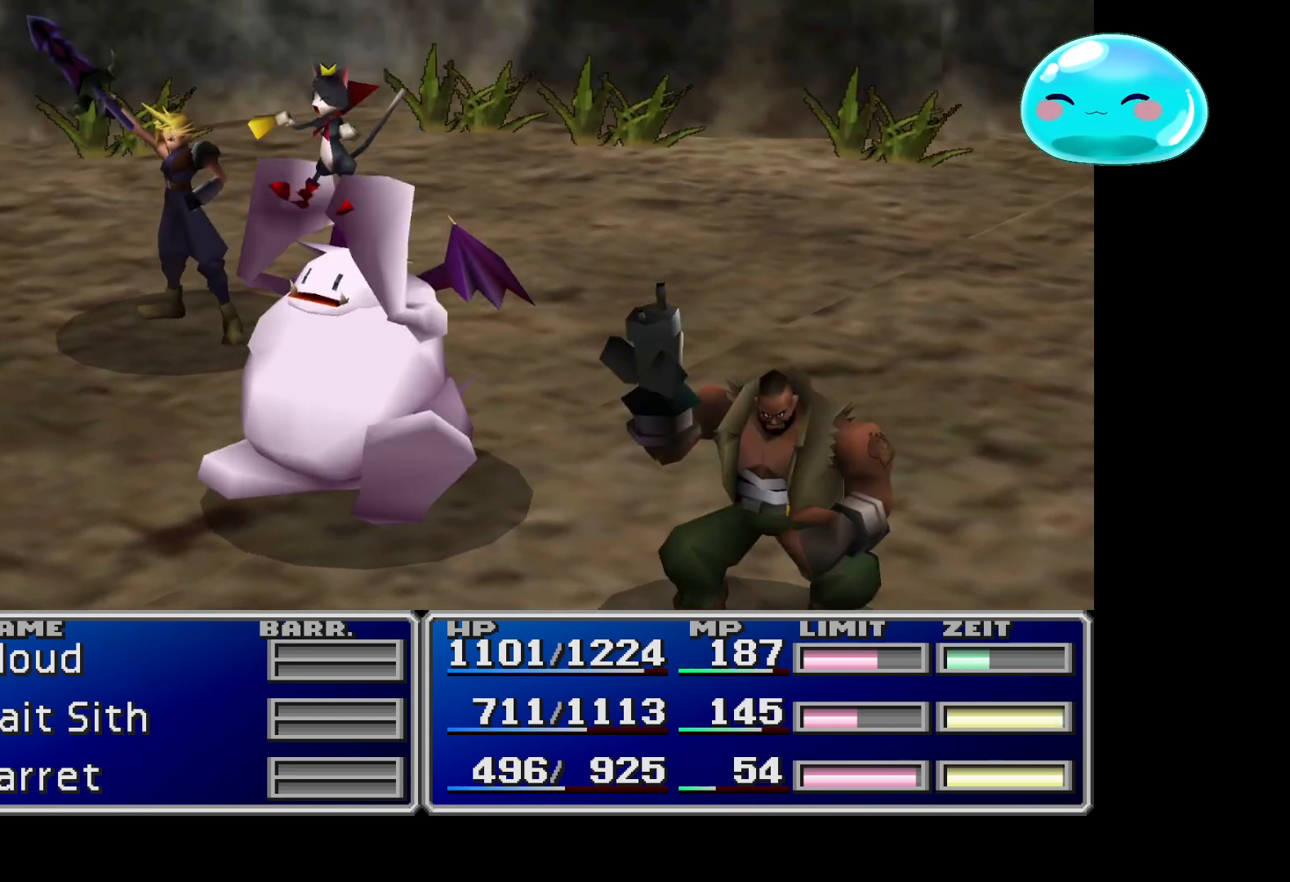
{"buttons": [], "left_stick": "center", "right_stick": "center", "events": []}
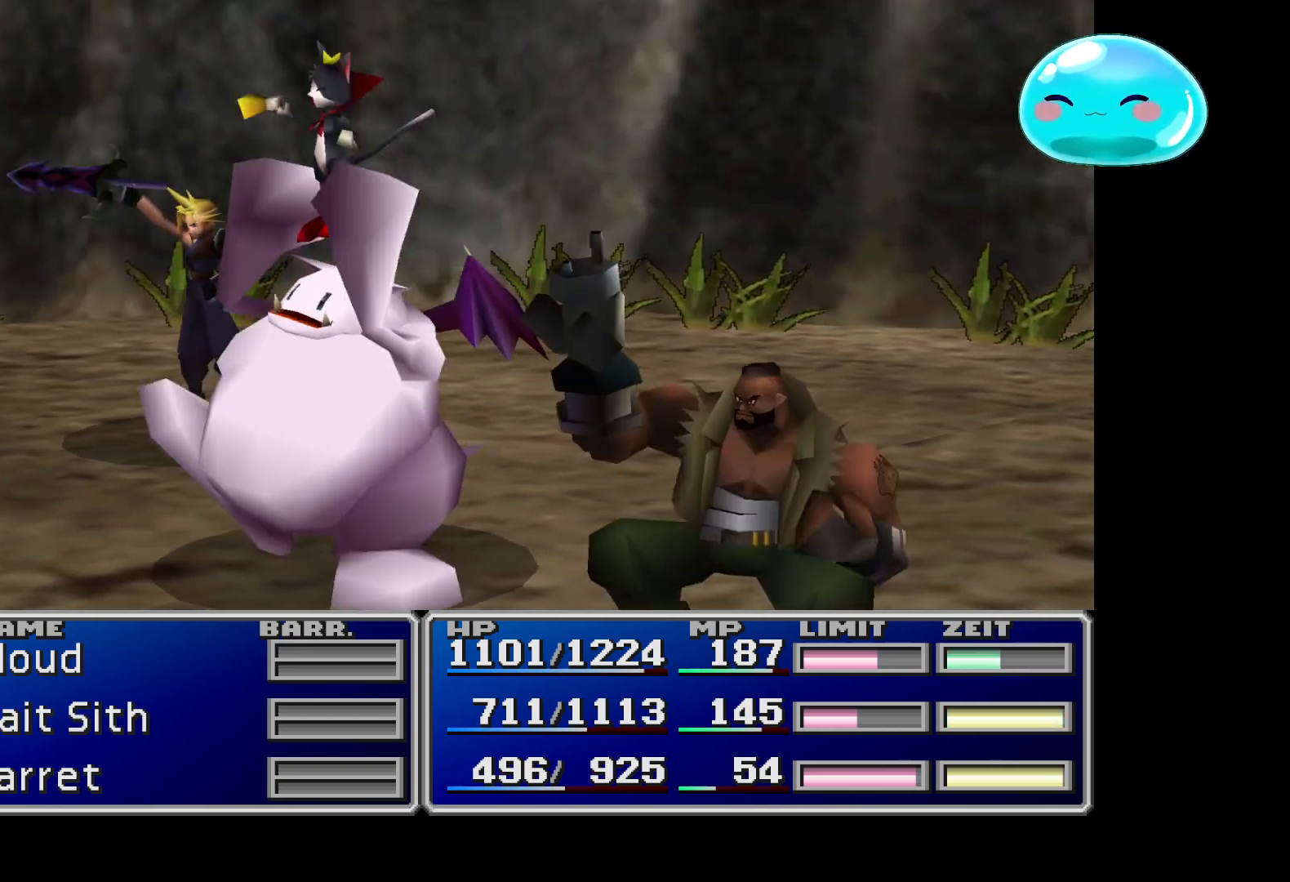
{"buttons": [], "left_stick": "center", "right_stick": "center", "events": []}
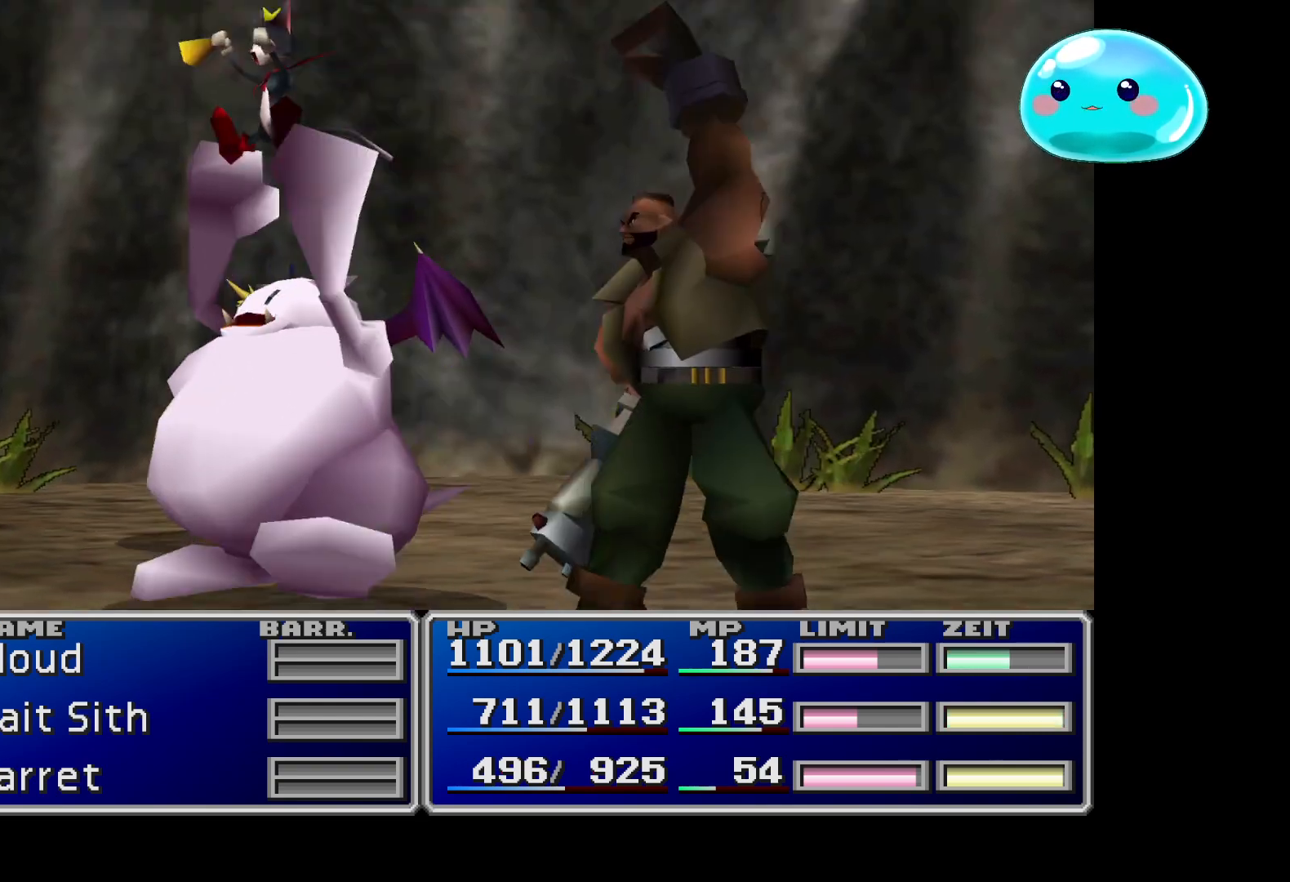
{"buttons": [], "left_stick": "center", "right_stick": "center", "events": []}
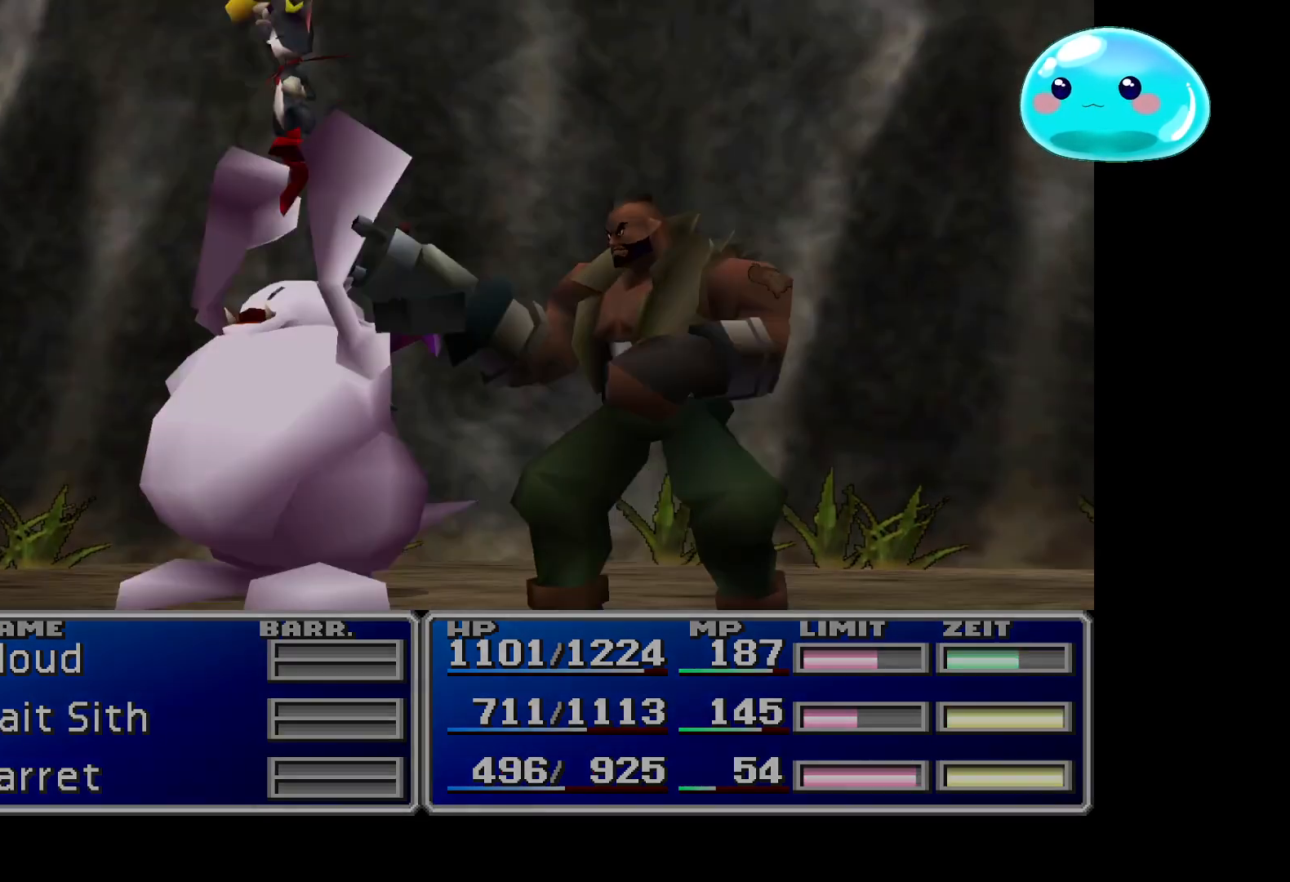
{"buttons": ["A"], "left_stick": "center", "right_stick": "center", "events": [[433, "A", "down"]]}
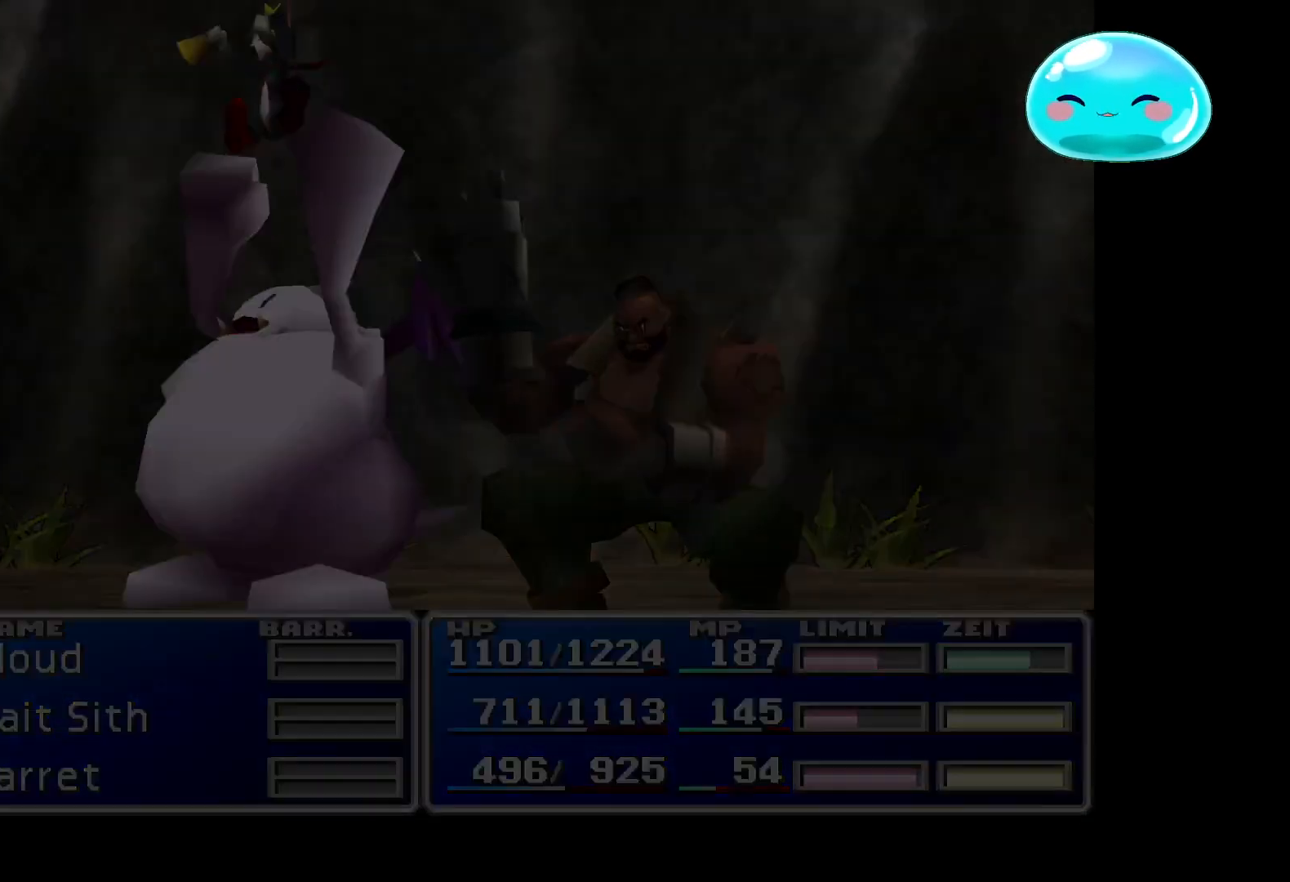
{"buttons": [], "left_stick": "center", "right_stick": "center", "events": [[67, "A", "up"], [200, "A", "down"], [333, "A", "up"]]}
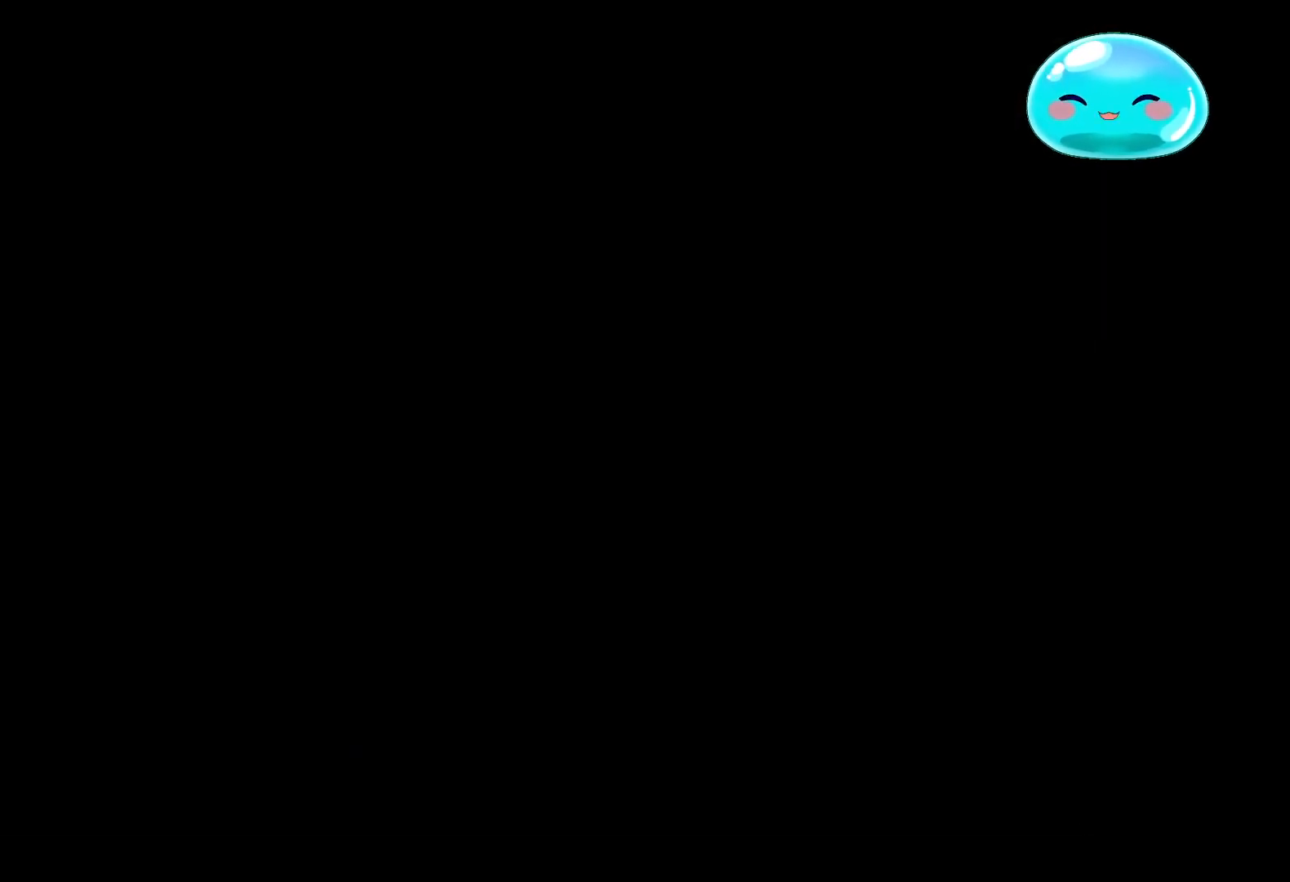
{"buttons": ["A"], "left_stick": "center", "right_stick": "center", "events": [[500, "A", "down"]]}
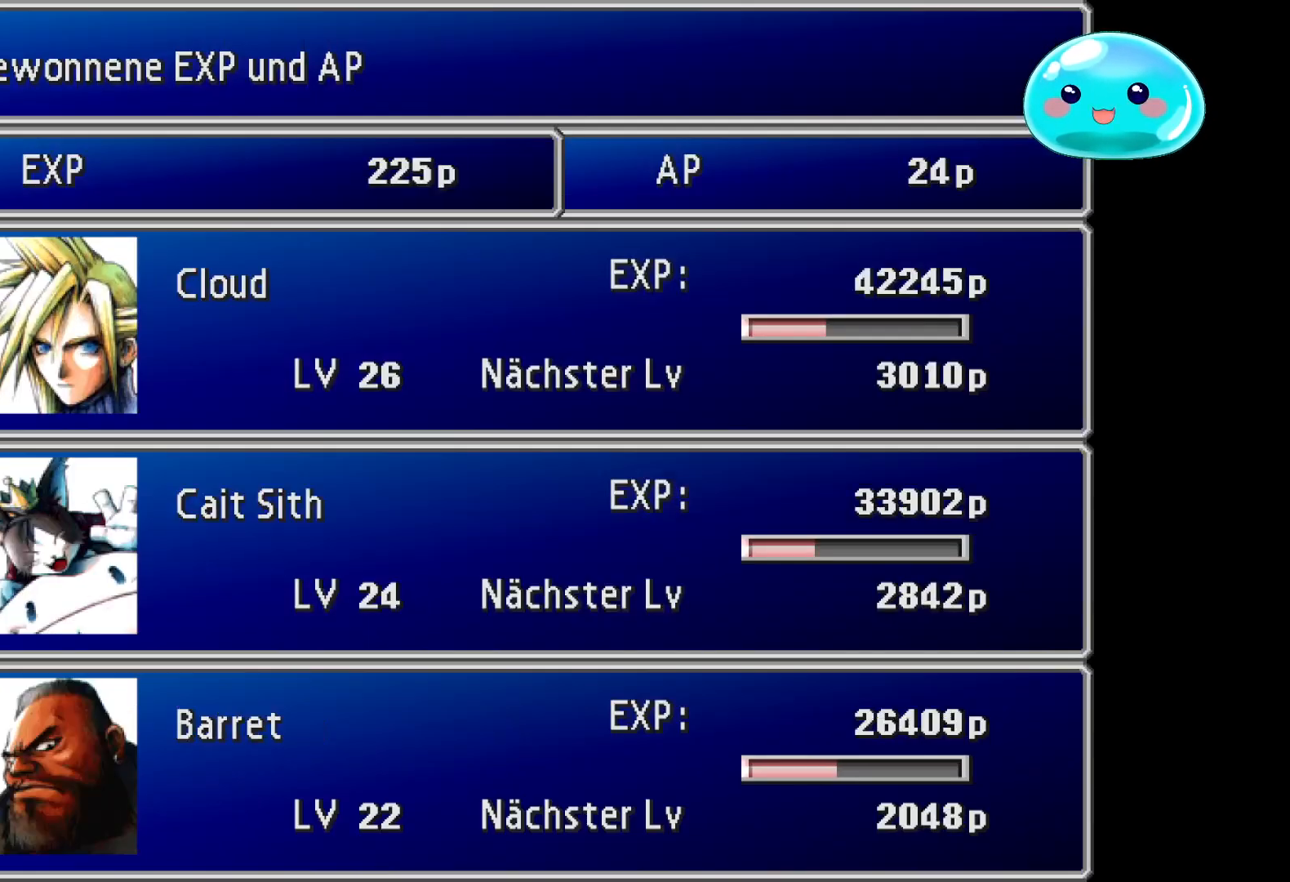
{"buttons": [], "left_stick": "center", "right_stick": "center", "events": [[167, "A", "up"], [267, "A", "down"], [400, "A", "up"]]}
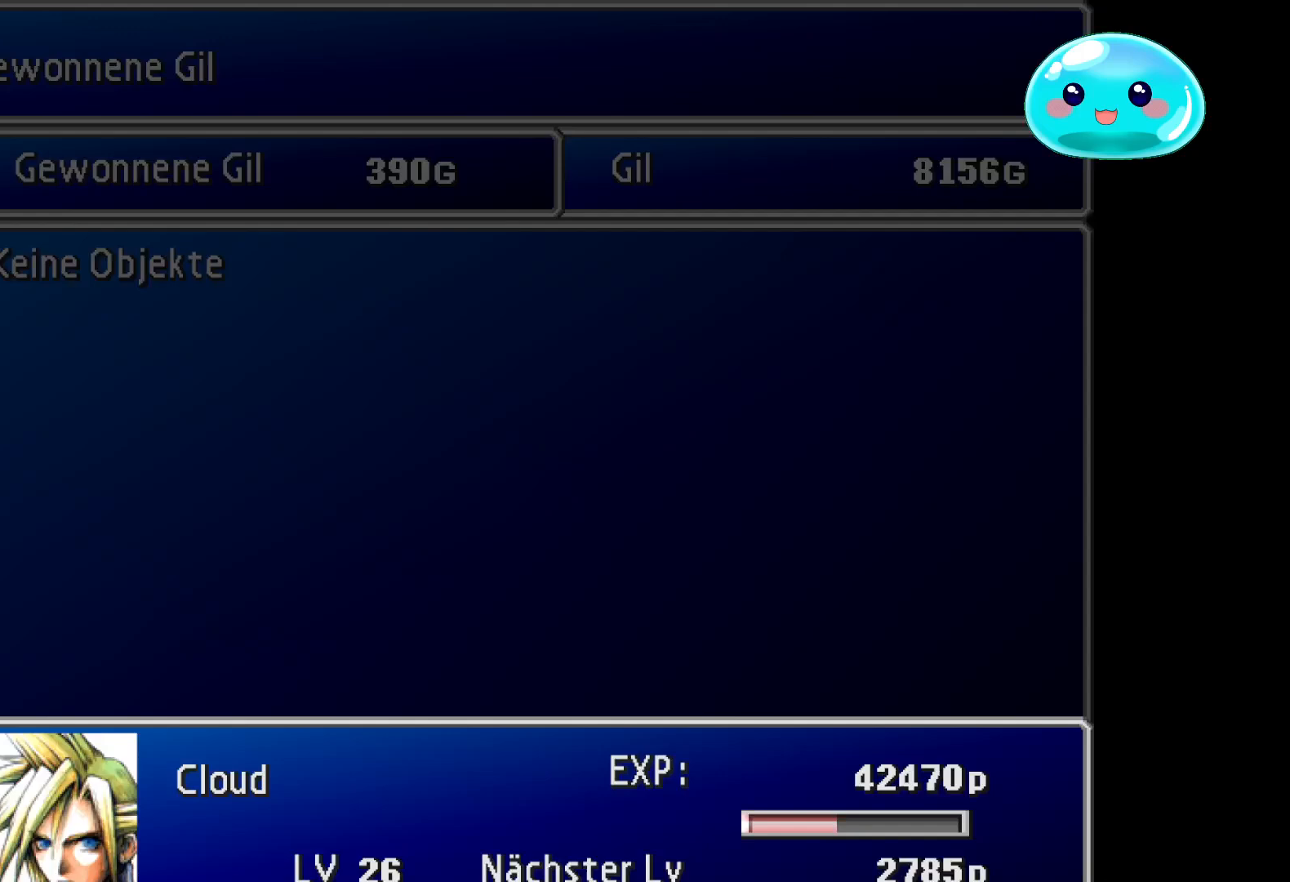
{"buttons": [], "left_stick": "center", "right_stick": "center", "events": [[33, "A", "down"], [100, "A", "up"]]}
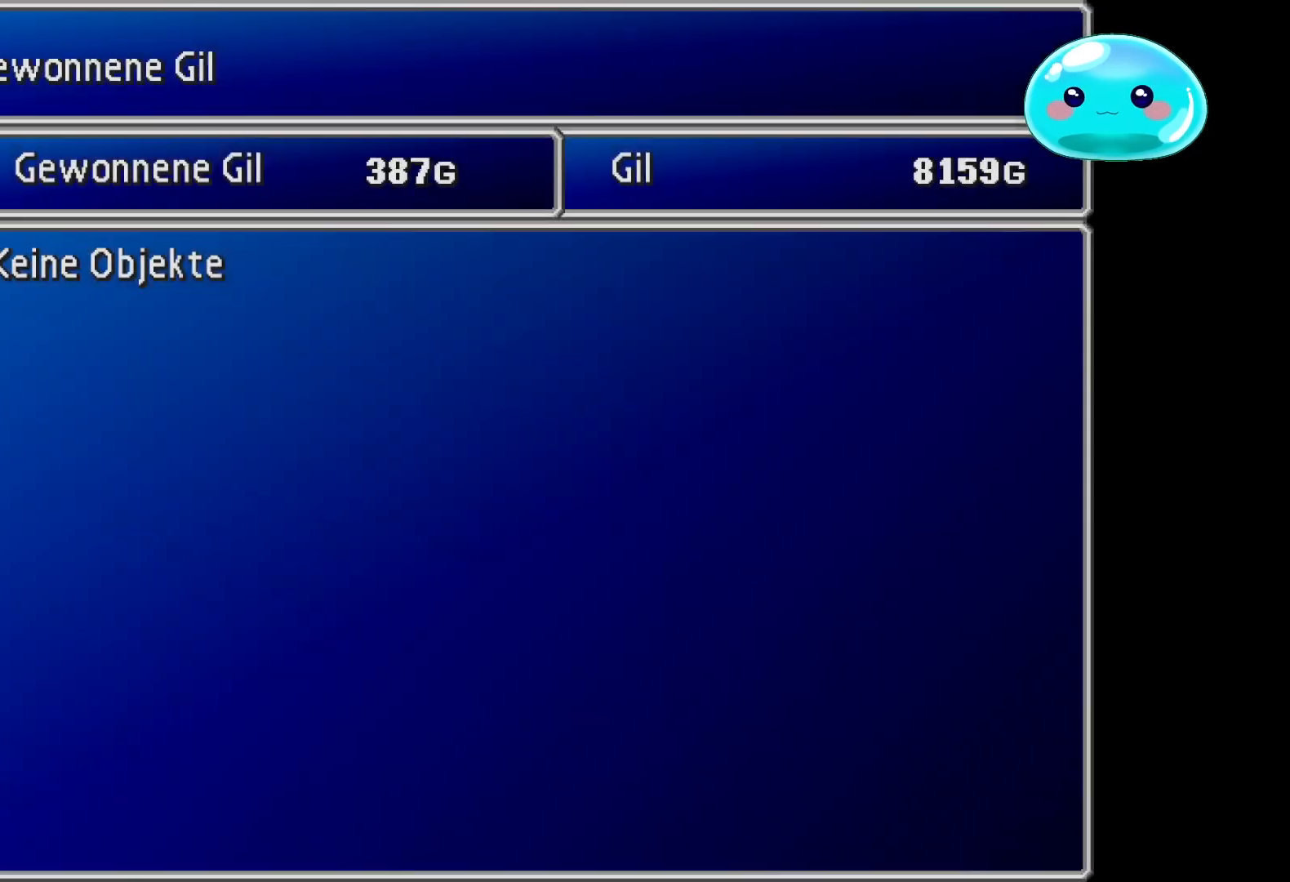
{"buttons": [], "left_stick": "center", "right_stick": "center", "events": [[100, "A", "down"], [200, "A", "up"]]}
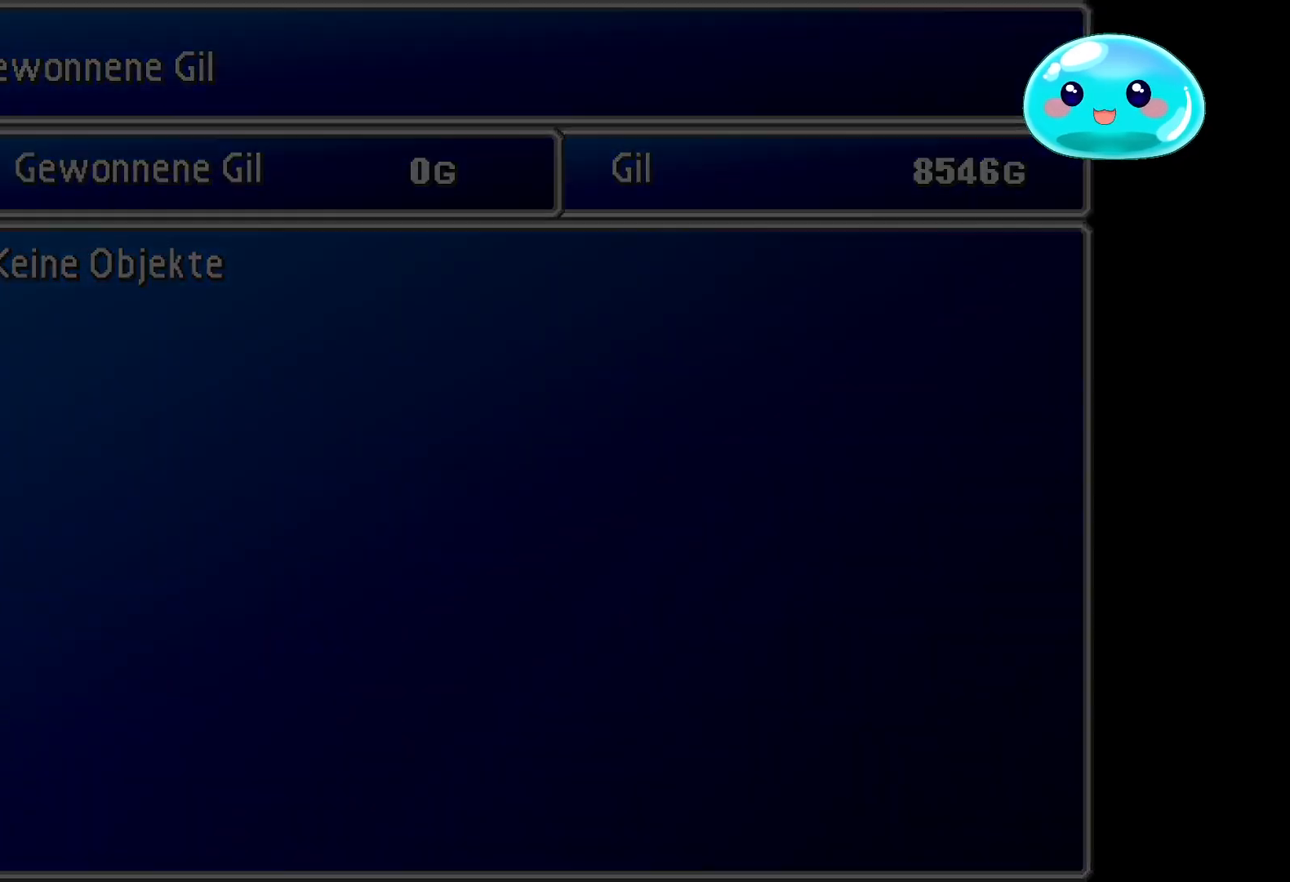
{"buttons": [], "left_stick": "center", "right_stick": "center", "events": []}
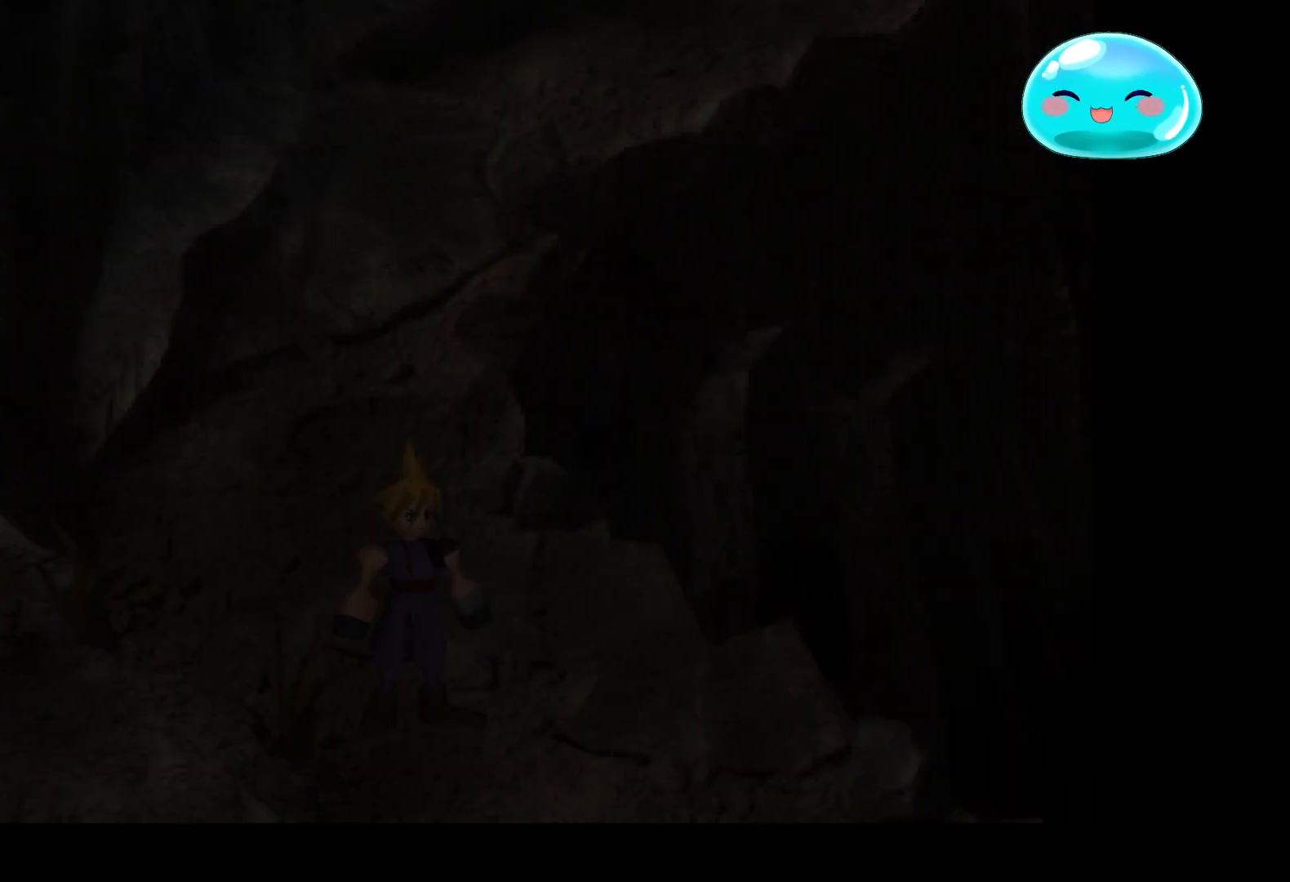
{"buttons": [], "left_stick": "down", "right_stick": "center", "events": [[200, "left_stick", "down"]]}
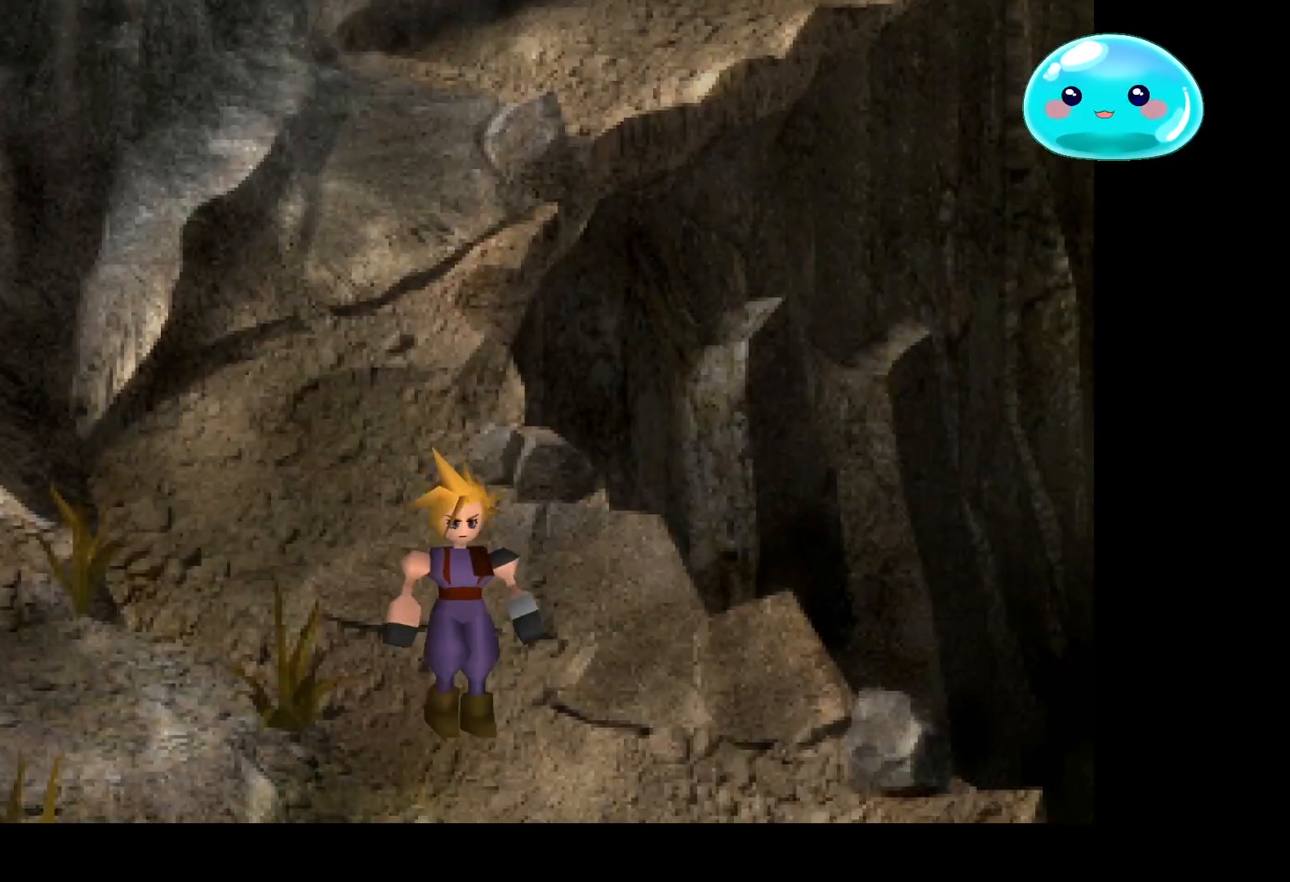
{"buttons": ["B"], "left_stick": "down", "right_stick": "center", "events": [[367, "B", "down"]]}
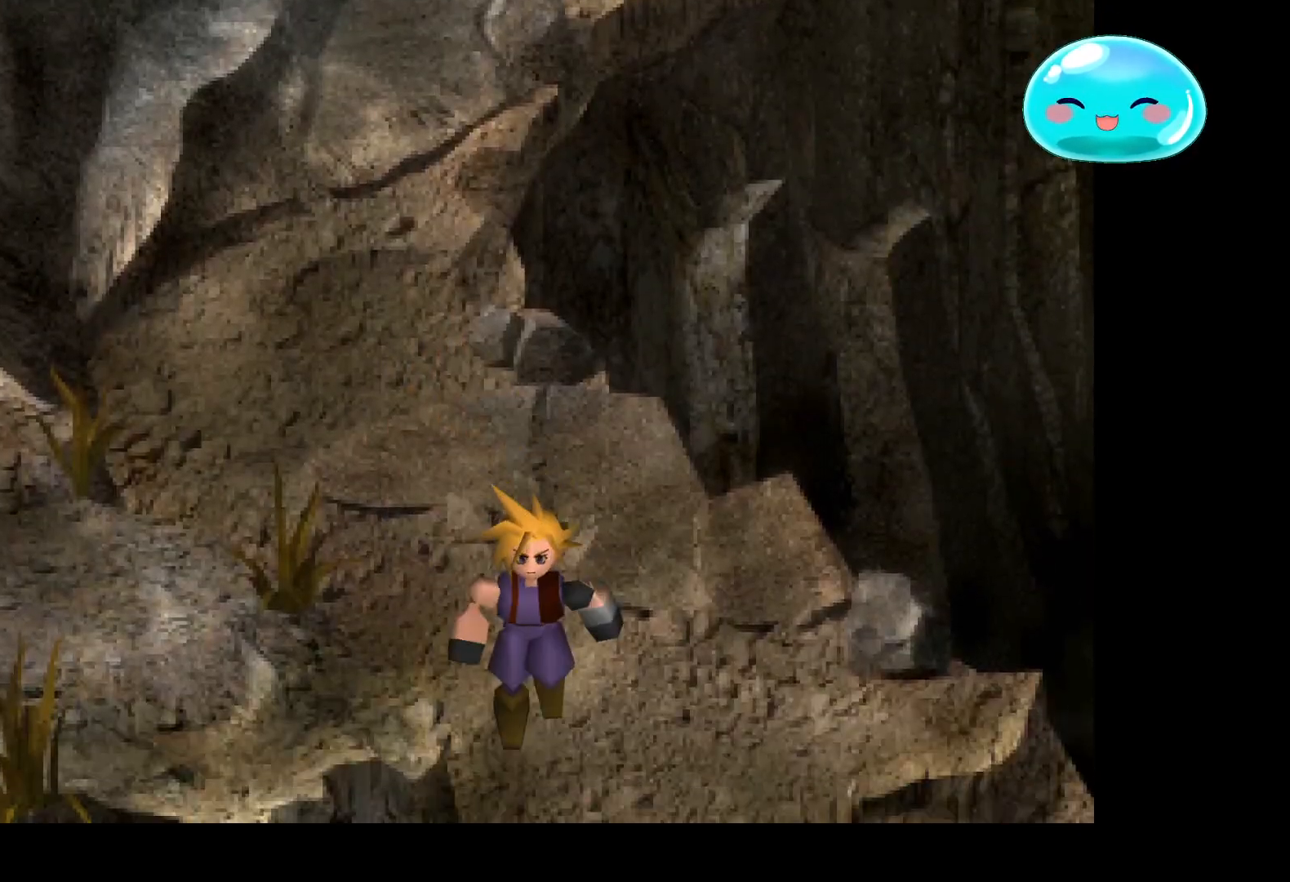
{"buttons": ["B"], "left_stick": "down", "right_stick": "center", "events": []}
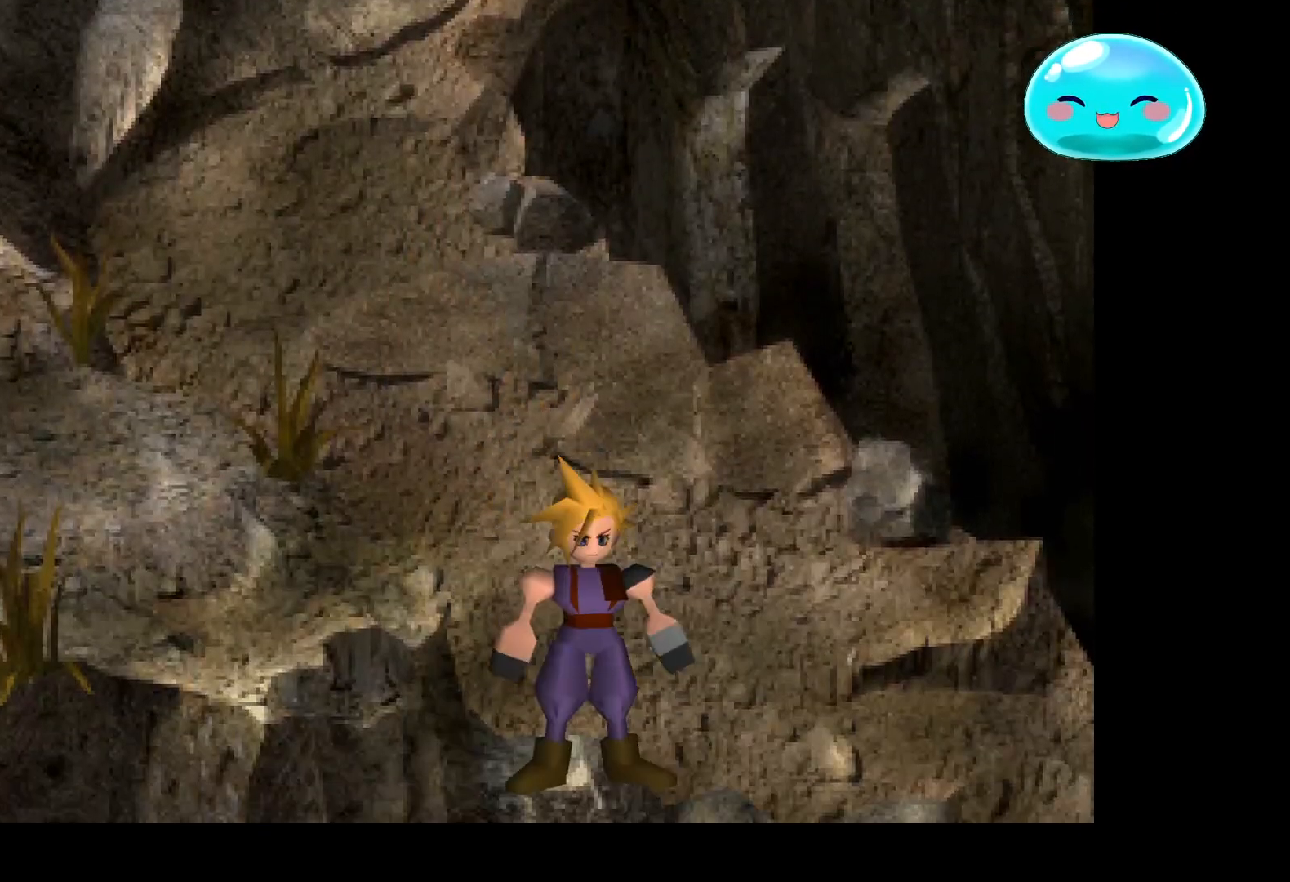
{"buttons": [], "left_stick": "center", "right_stick": "center", "events": [[300, "B", "up"], [333, "A", "down"], [433, "left_stick", "center"], [500, "A", "up"]]}
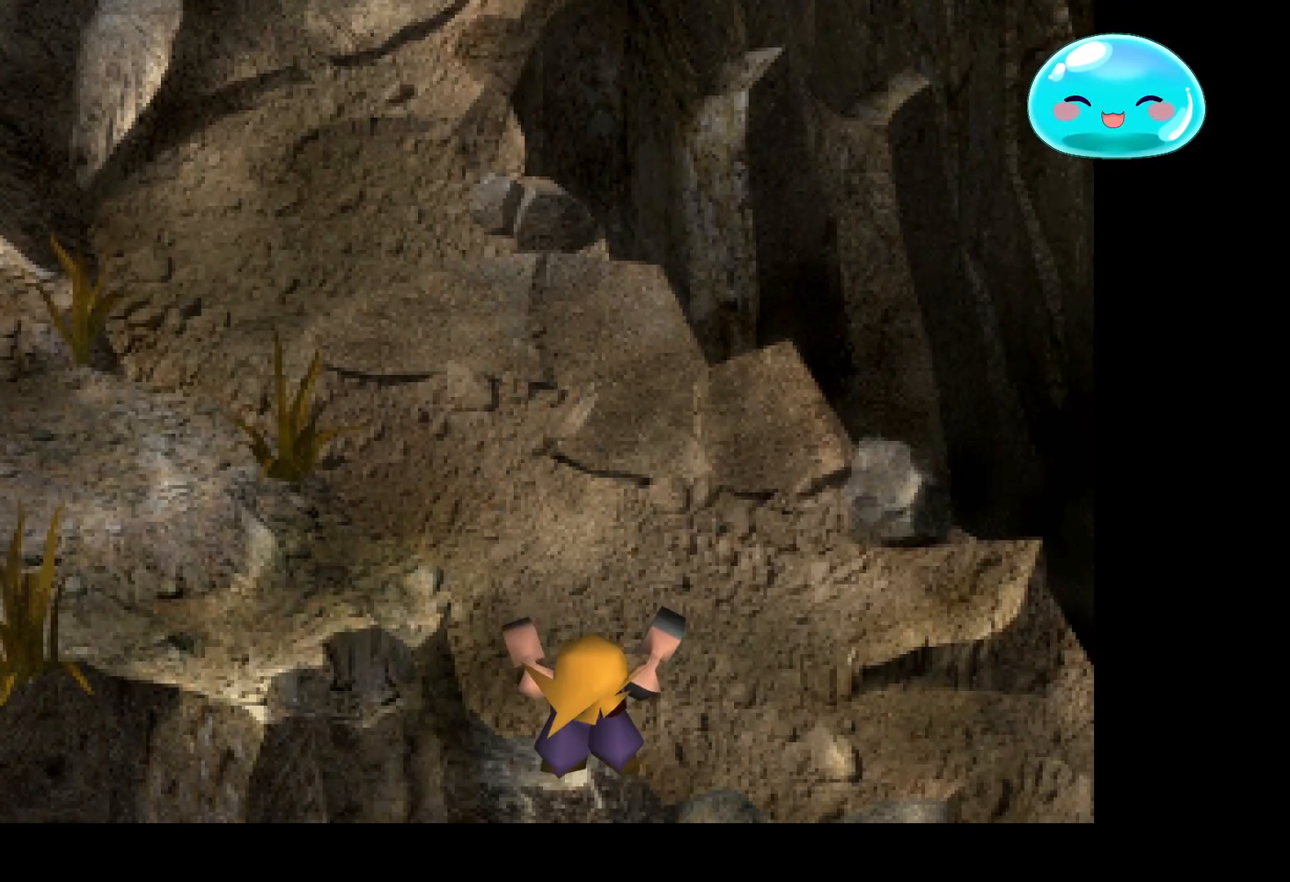
{"buttons": [], "left_stick": "down", "right_stick": "center", "events": [[200, "left_stick", "down"]]}
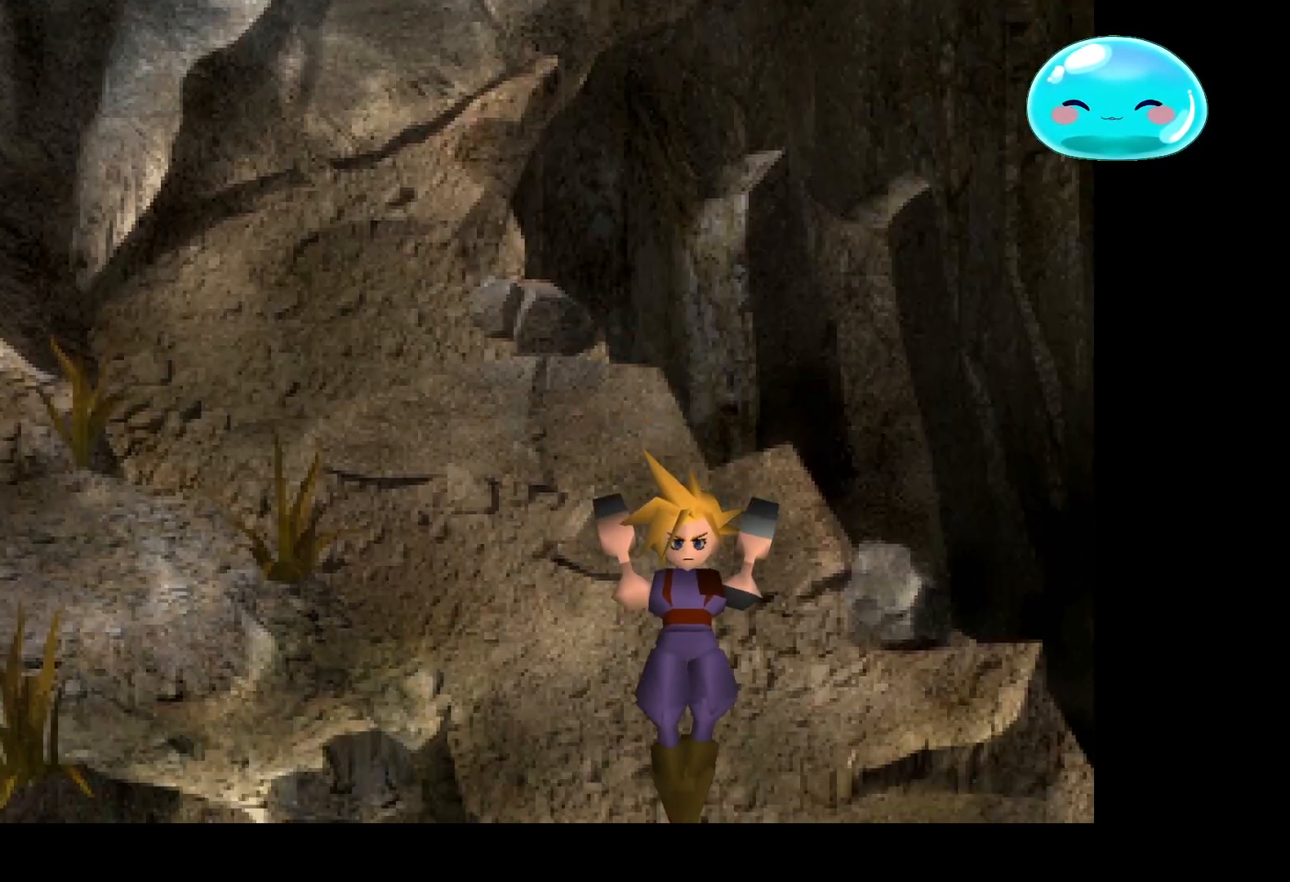
{"buttons": [], "left_stick": "down", "right_stick": "center", "events": []}
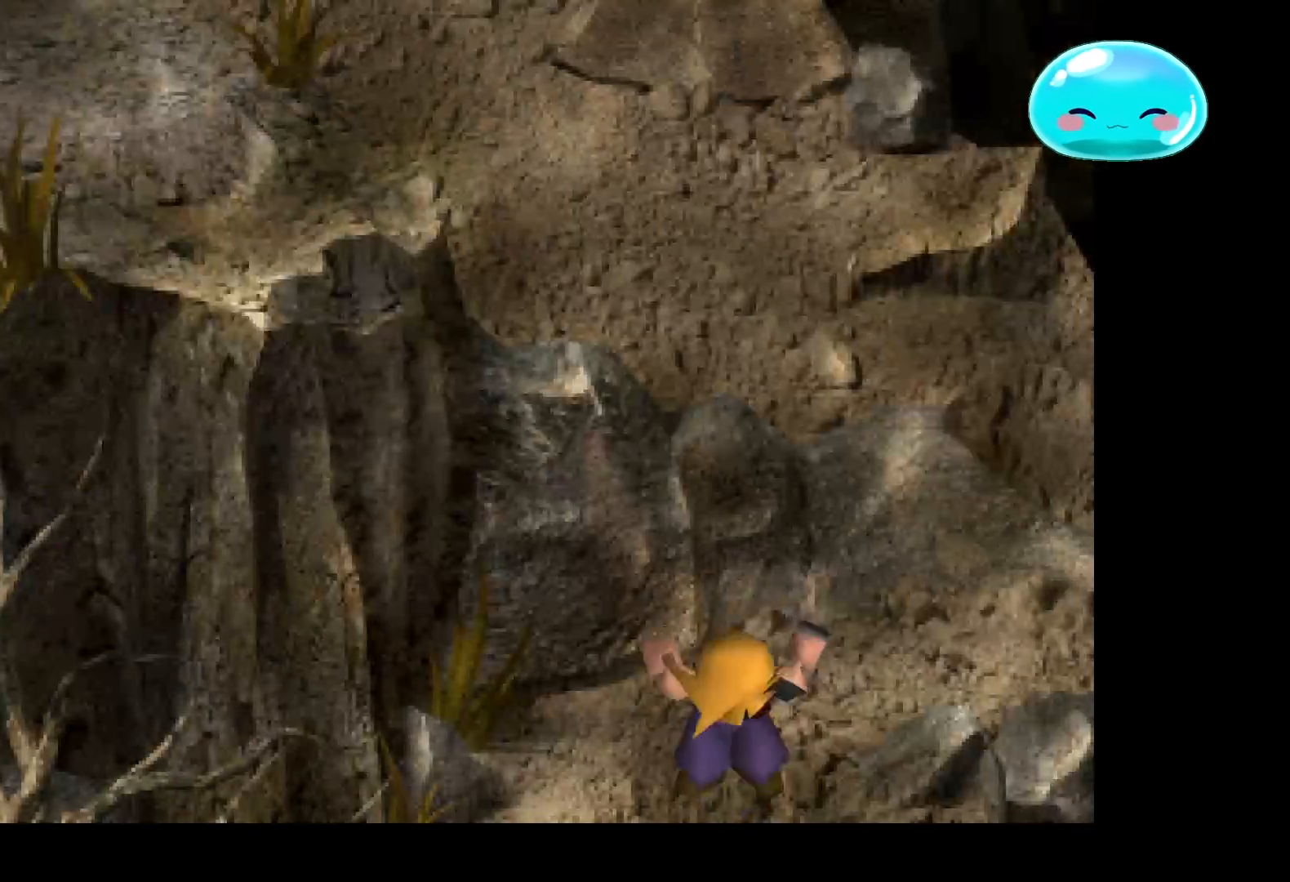
{"buttons": [], "left_stick": "down", "right_stick": "center", "events": []}
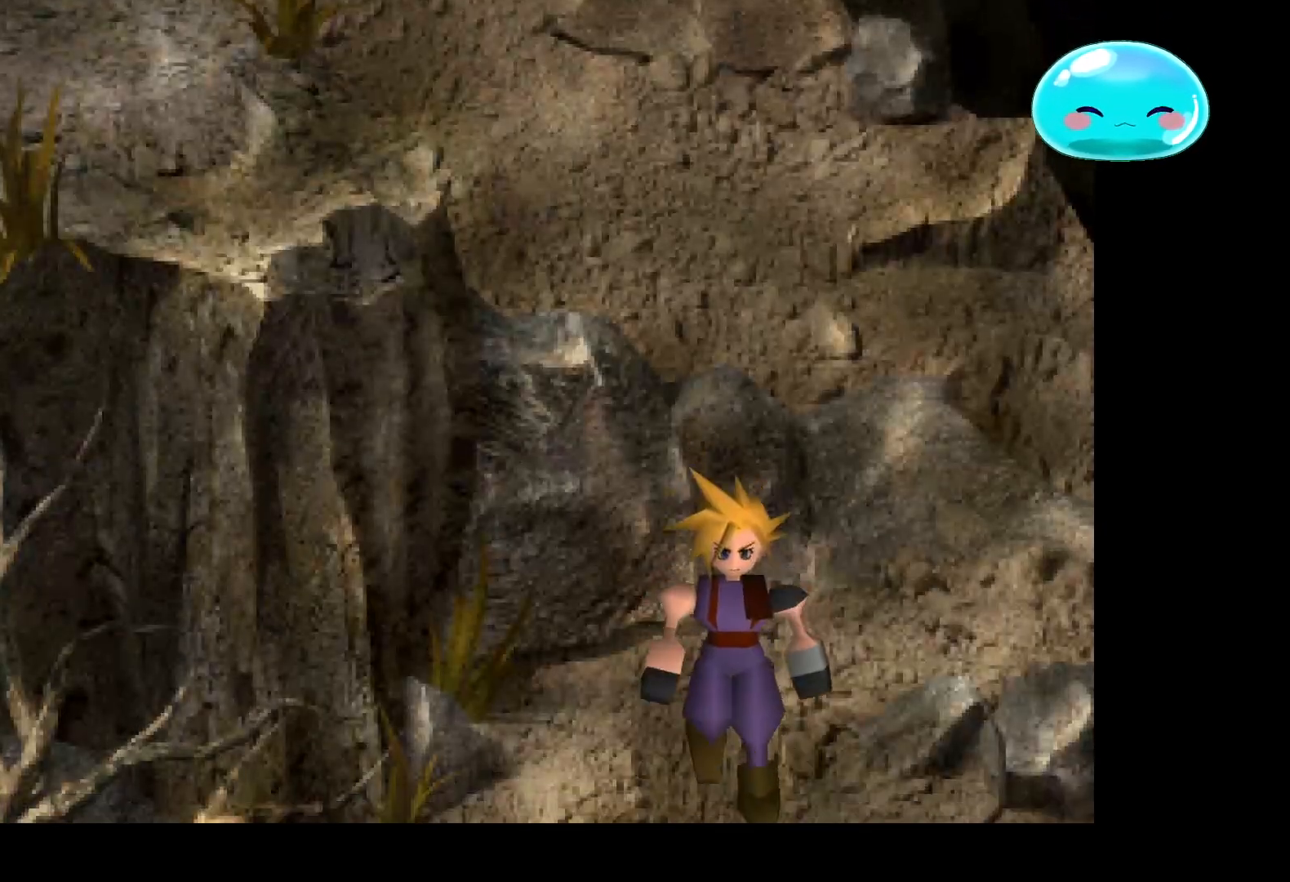
{"buttons": [], "left_stick": "down", "right_stick": "center", "events": []}
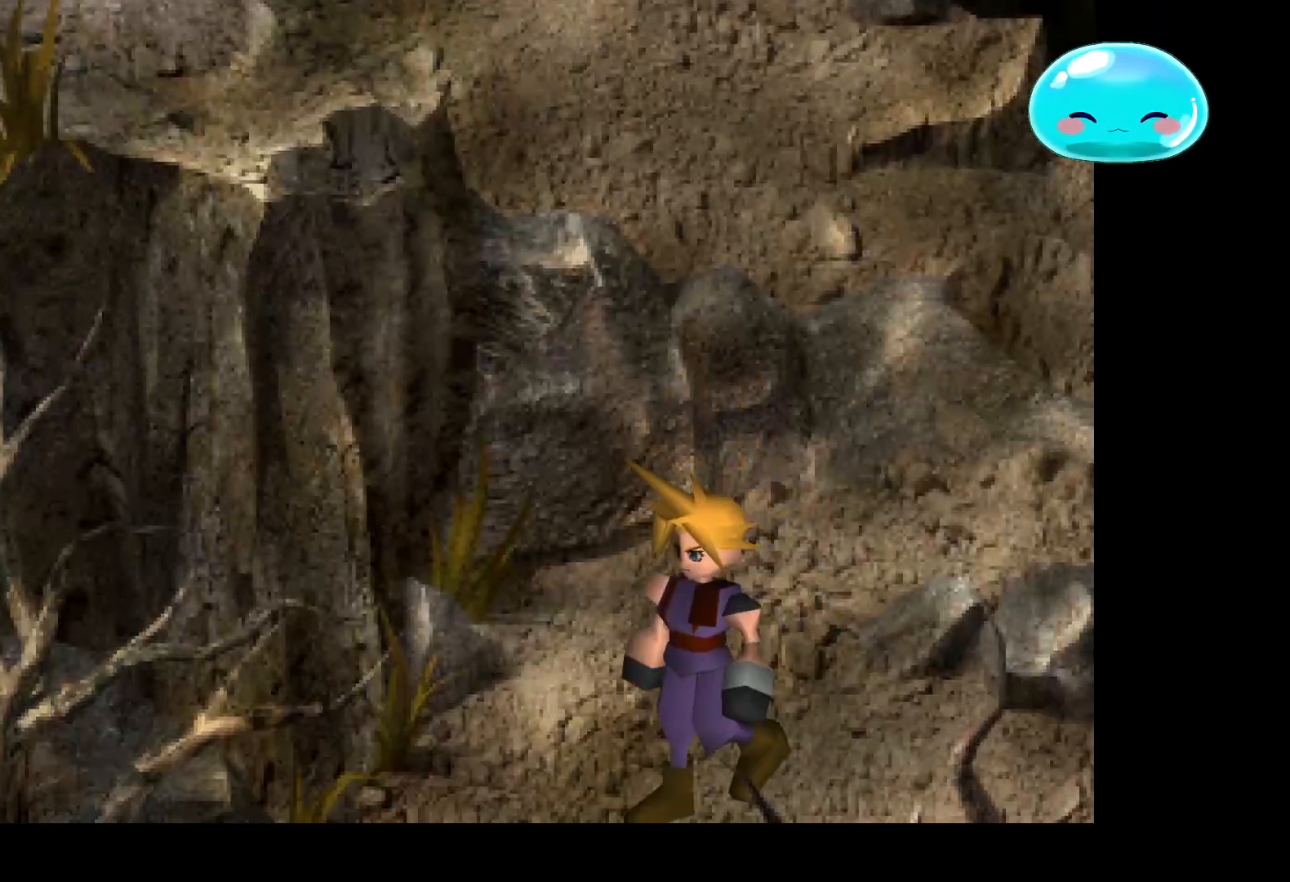
{"buttons": ["B"], "left_stick": "down", "right_stick": "center", "events": [[167, "B", "down"]]}
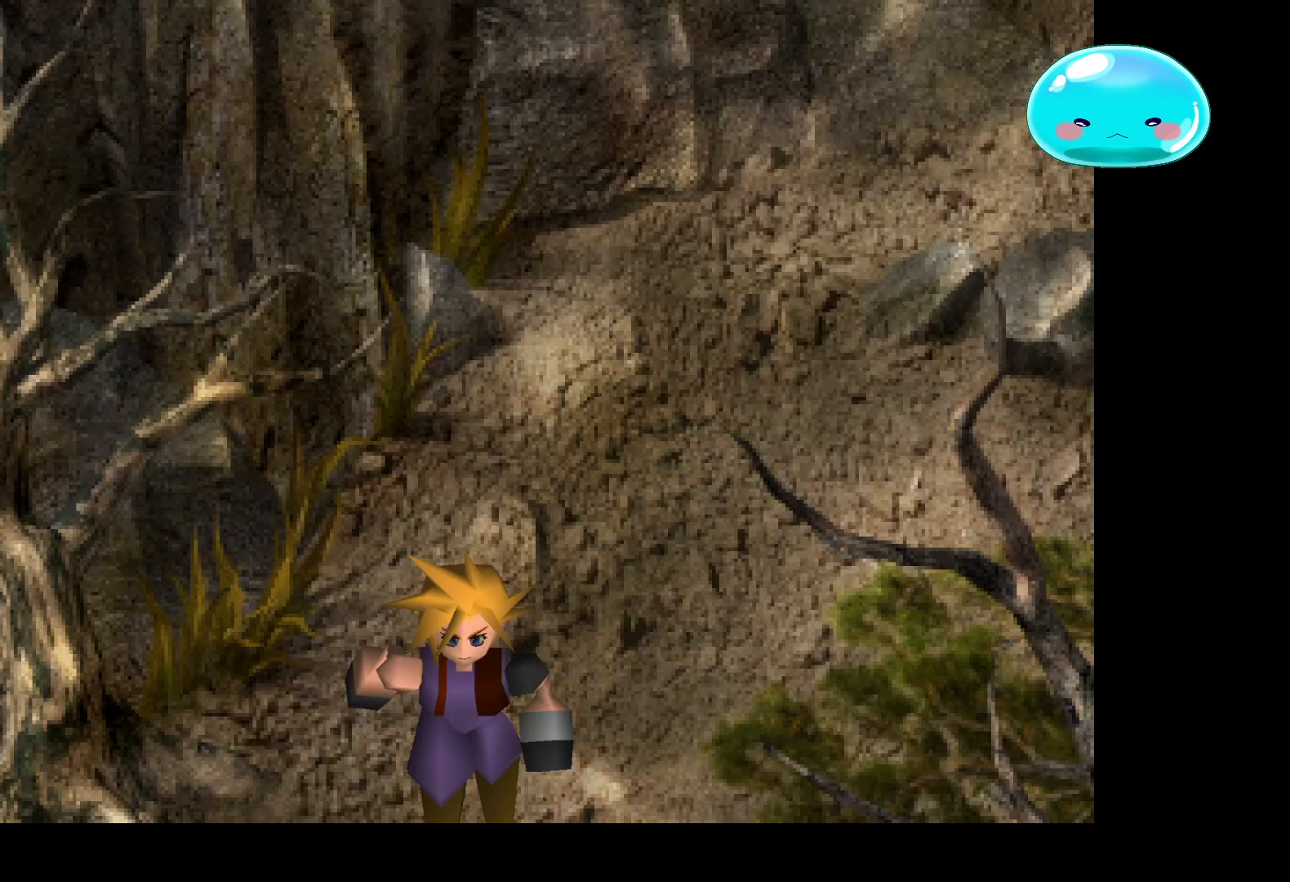
{"buttons": ["B"], "left_stick": "center", "right_stick": "center", "events": [[500, "left_stick", "center"]]}
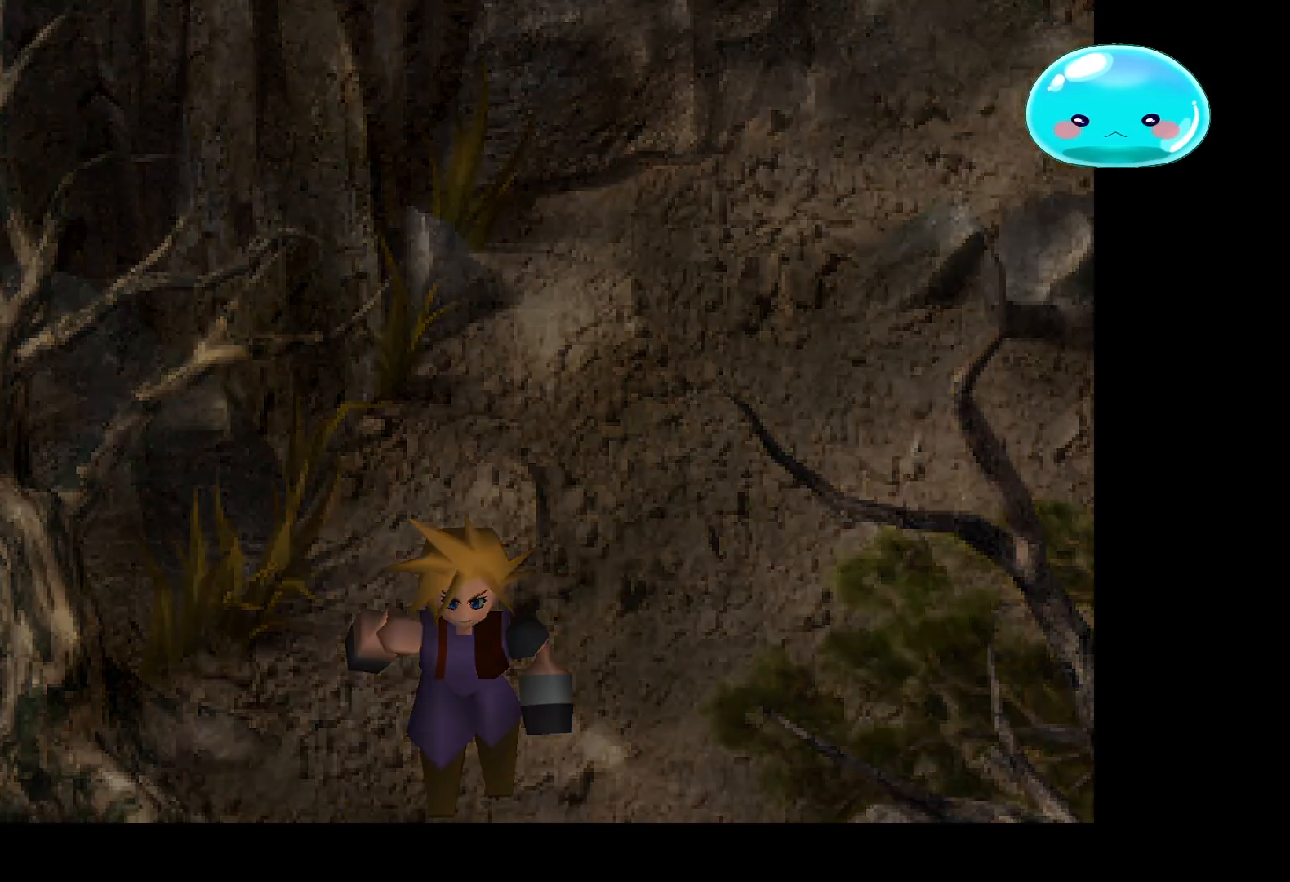
{"buttons": [], "left_stick": "center", "right_stick": "center", "events": [[33, "B", "up"]]}
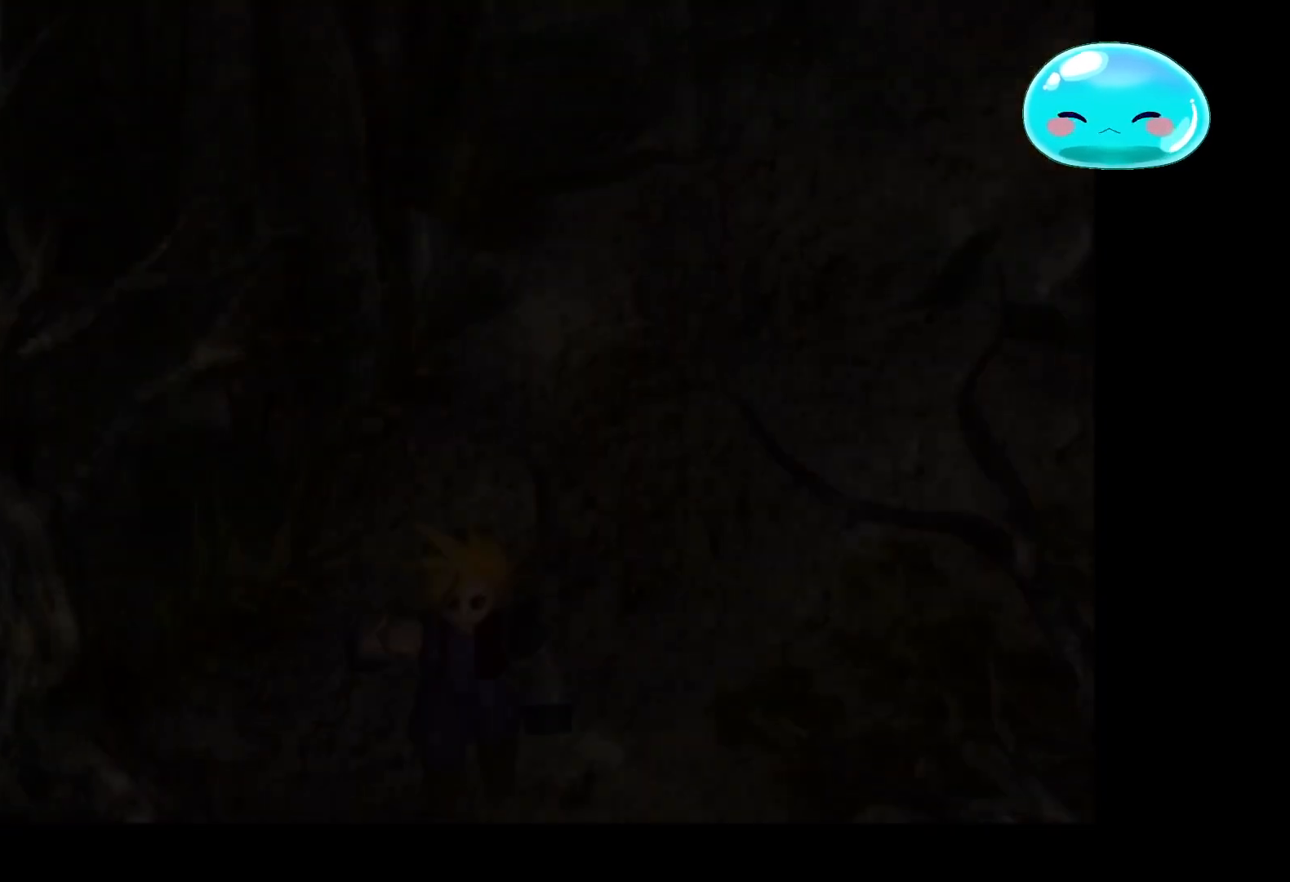
{"buttons": [], "left_stick": "center", "right_stick": "center", "events": []}
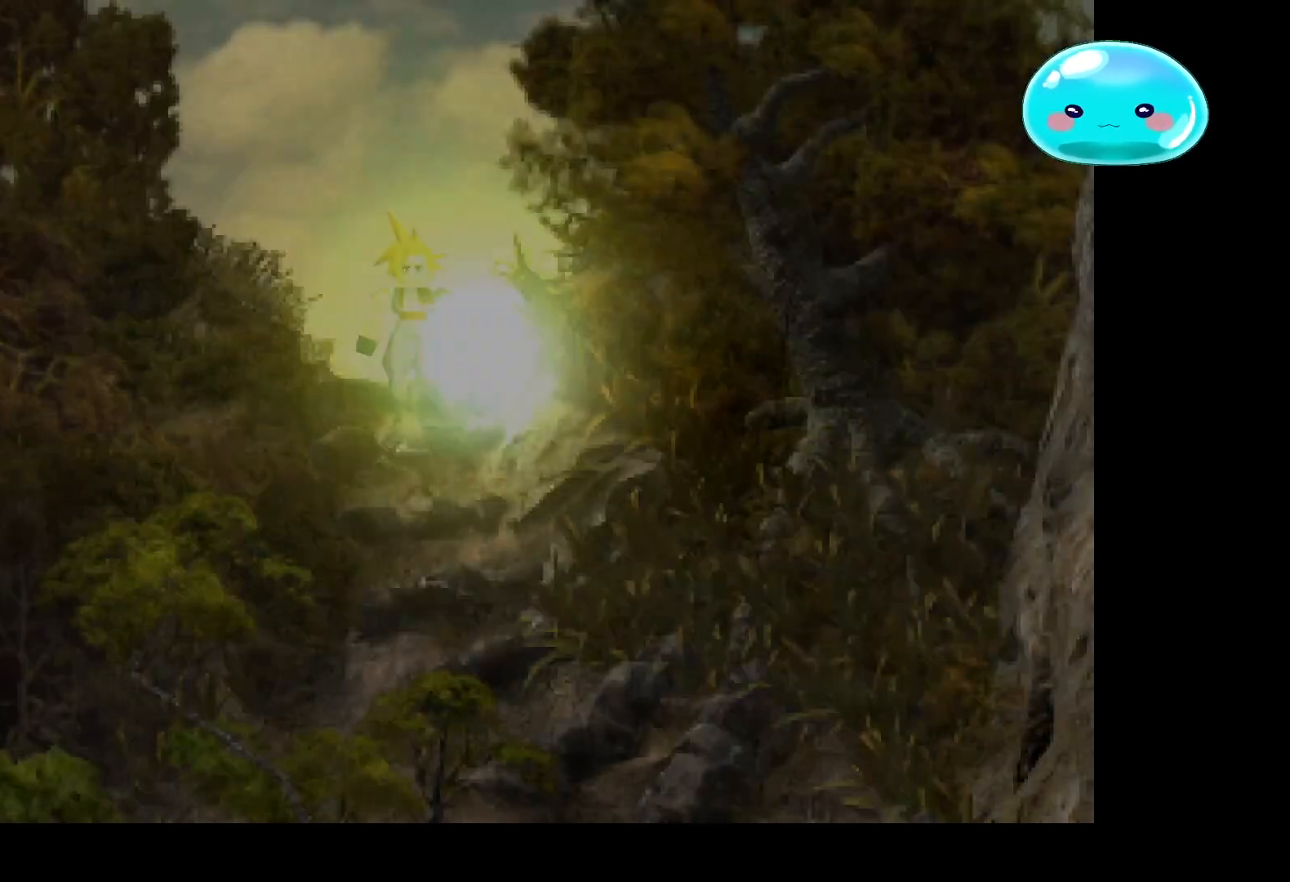
{"buttons": ["B"], "left_stick": "down", "right_stick": "center", "events": [[33, "left_stick", "down"], [167, "B", "down"]]}
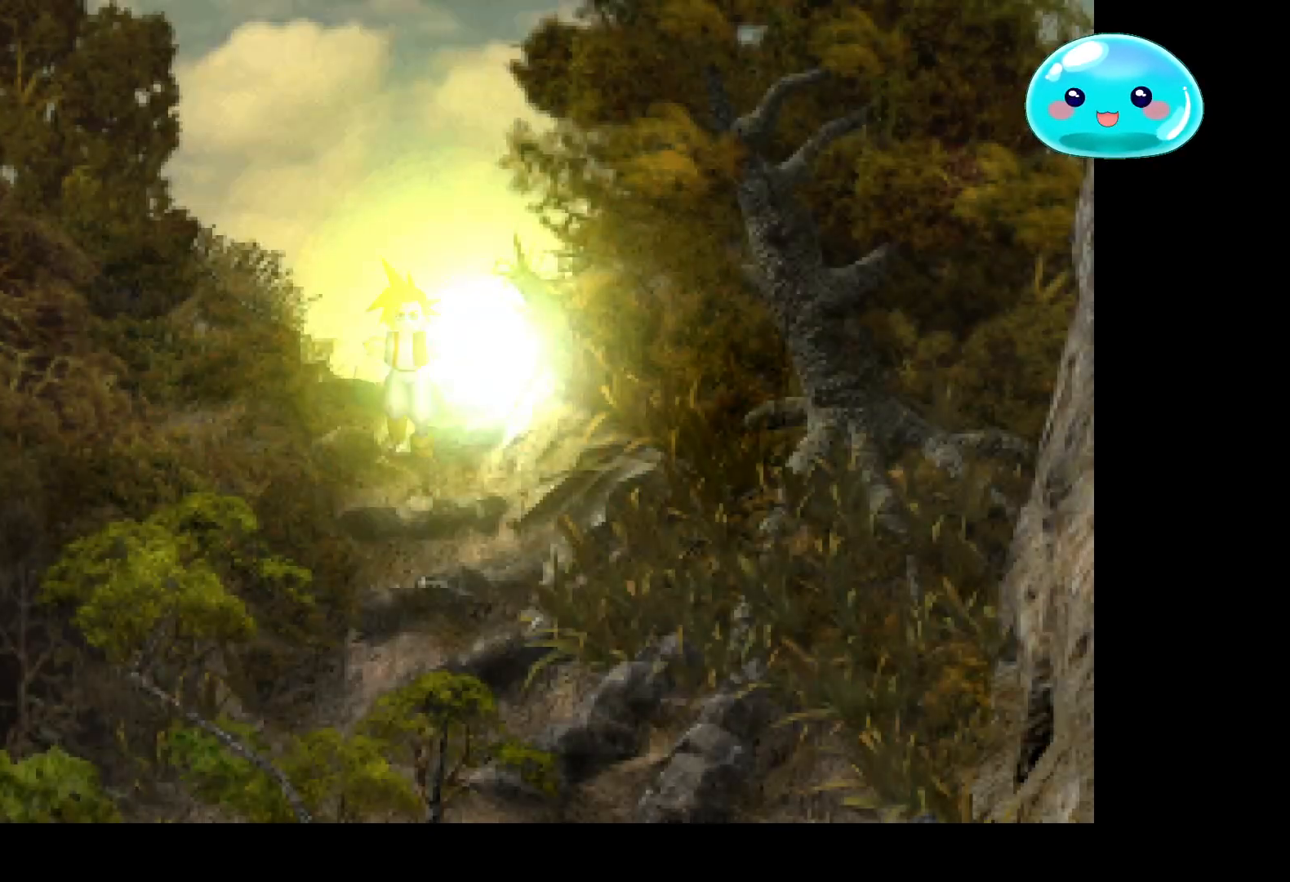
{"buttons": ["B"], "left_stick": "down", "right_stick": "center", "events": []}
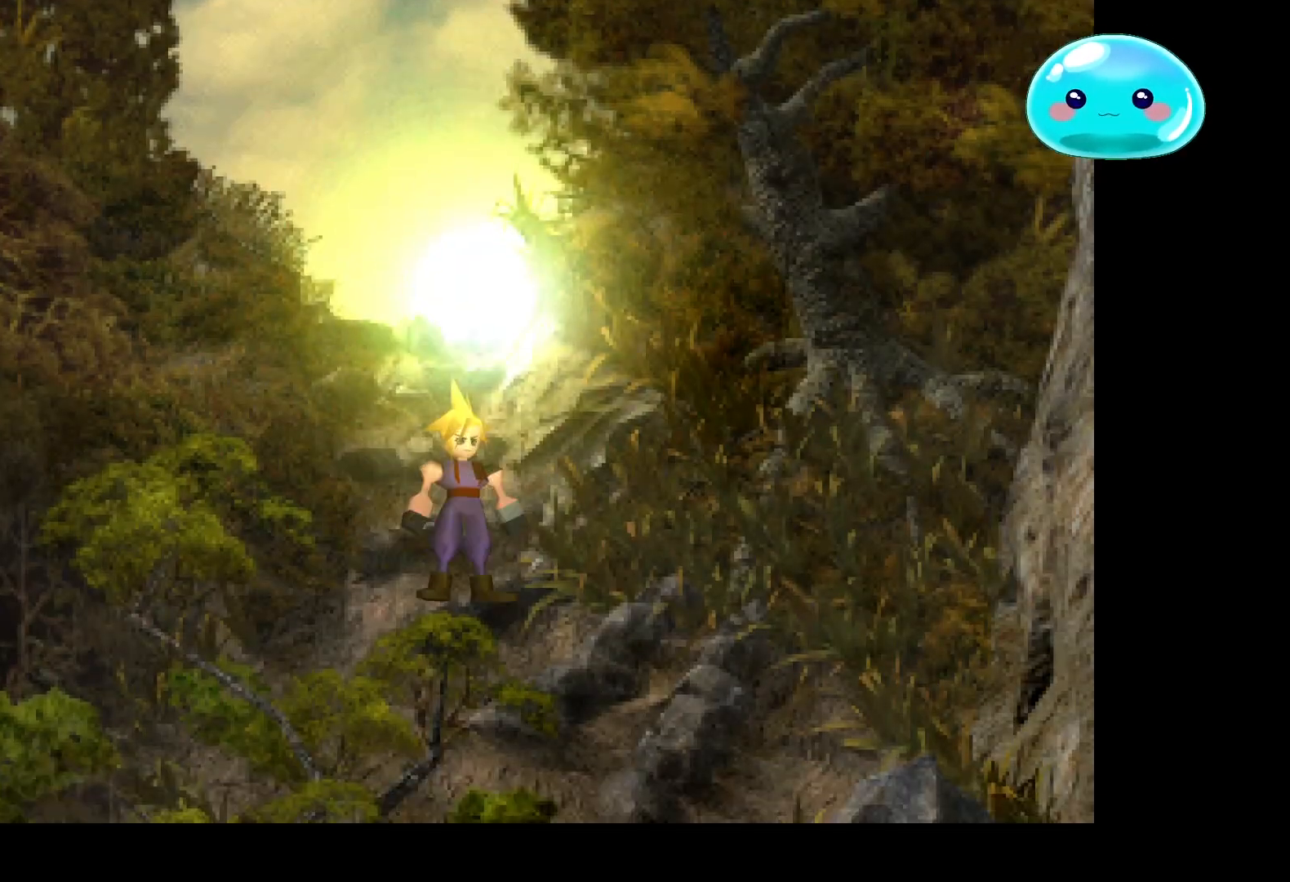
{"buttons": ["B"], "left_stick": "down", "right_stick": "center", "events": []}
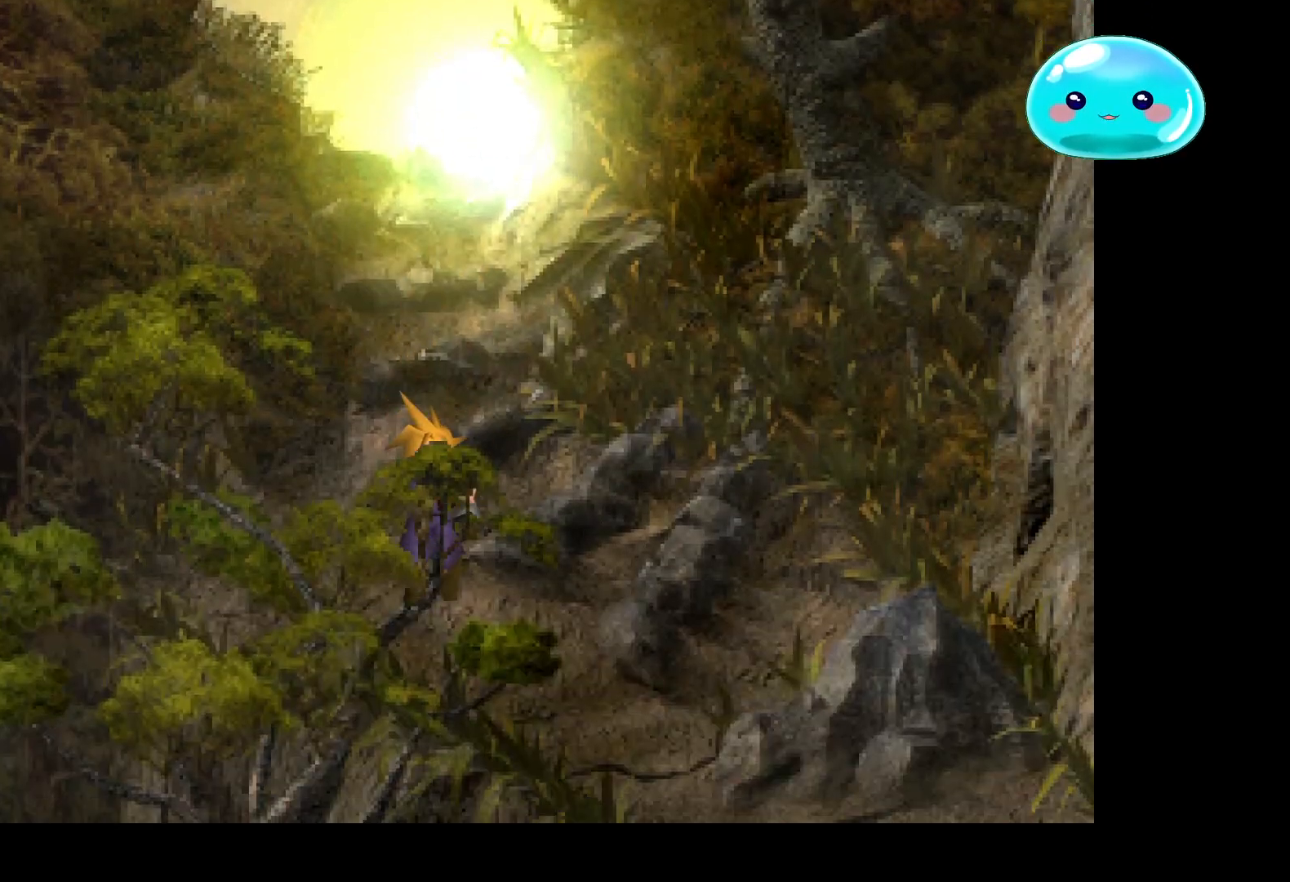
{"buttons": ["B"], "left_stick": "down", "right_stick": "center", "events": []}
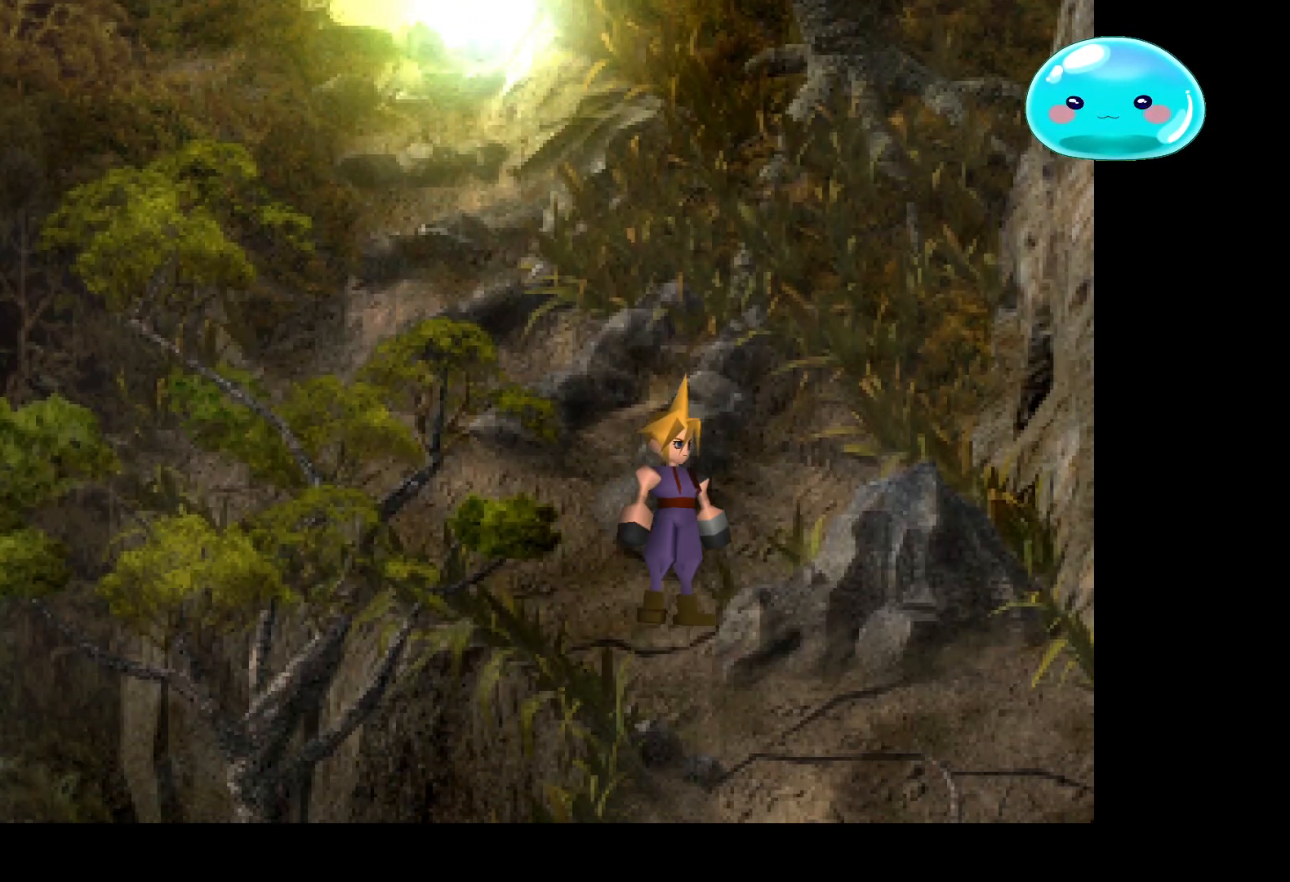
{"buttons": ["B"], "left_stick": "down", "right_stick": "center", "events": []}
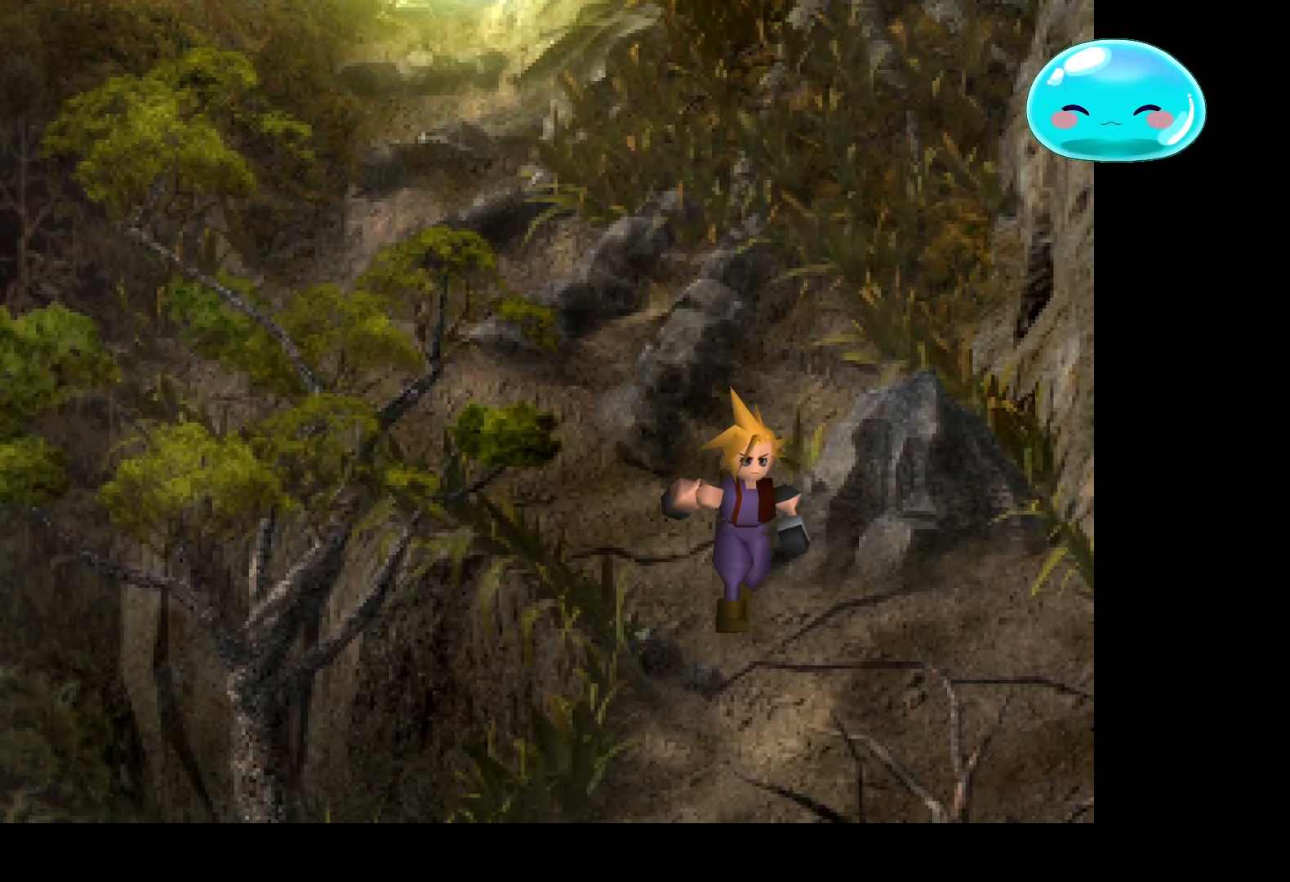
{"buttons": ["B"], "left_stick": "down", "right_stick": "center", "events": []}